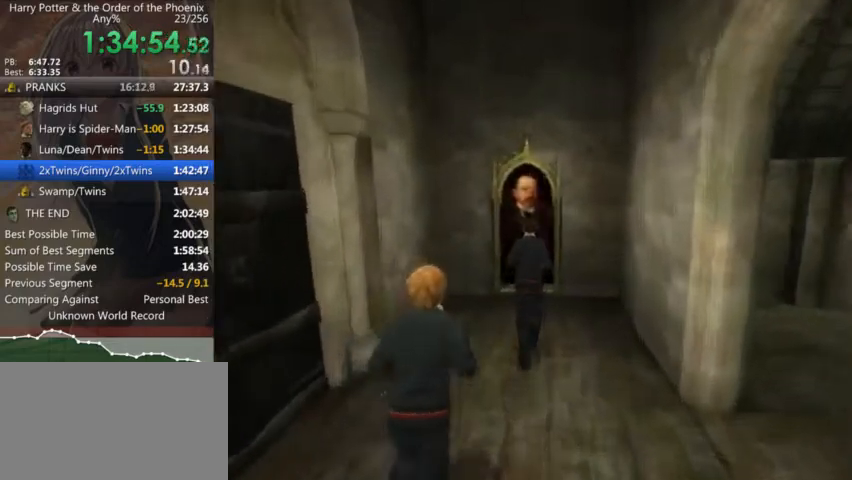
Gameplay with keyboard and mouse; each line is a JSON object with the keys and mouse buttons held at the frame after it. "events" lists presses ("down") and releases ("up") of "a", "c", "ctrl", "d", "down", "escape", "left", "return", "right", "s", "shift_l", "shift_r", "space", "tab", "up", "w", "mouse_left" and "mouse_right" between this image and that frame as [ms after this image, input, new state], when the widget could be followed in between. "mouse_left", "mouse_right" = the "left", "right" buttons of the "mouse" list. No other keys are recorded. Mouse movement is not recorded.
{"keys": [], "mouse": [], "events": [[66, "return", "up"], [66, "w", "up"], [100, "return", "down"], [100, "shift_l", "up"], [200, "return", "up"], [233, "return", "down"], [333, "return", "up"]]}
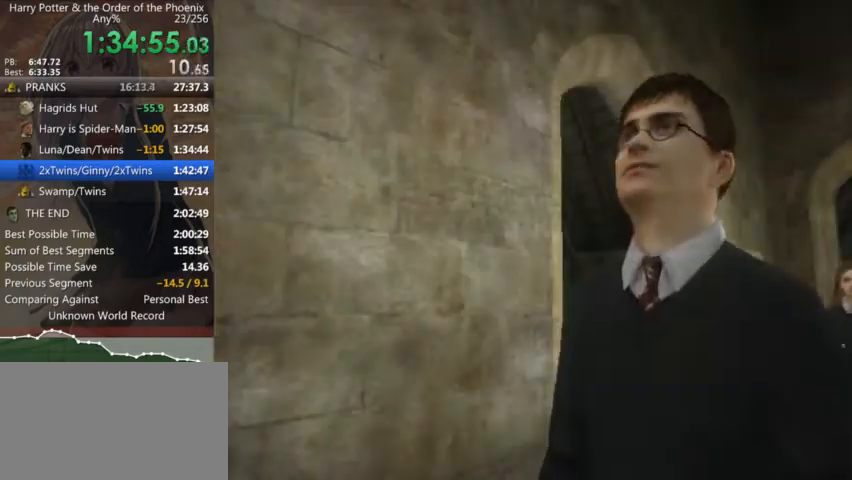
{"keys": [], "mouse": [], "events": []}
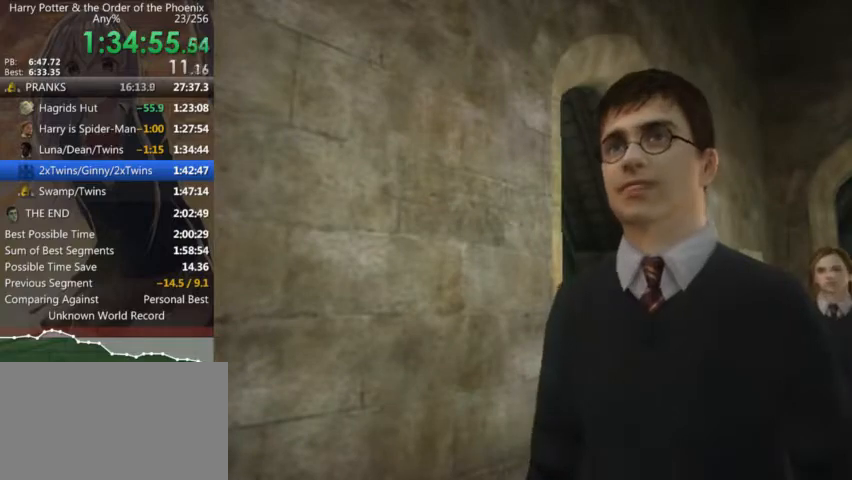
{"keys": [], "mouse": [], "events": []}
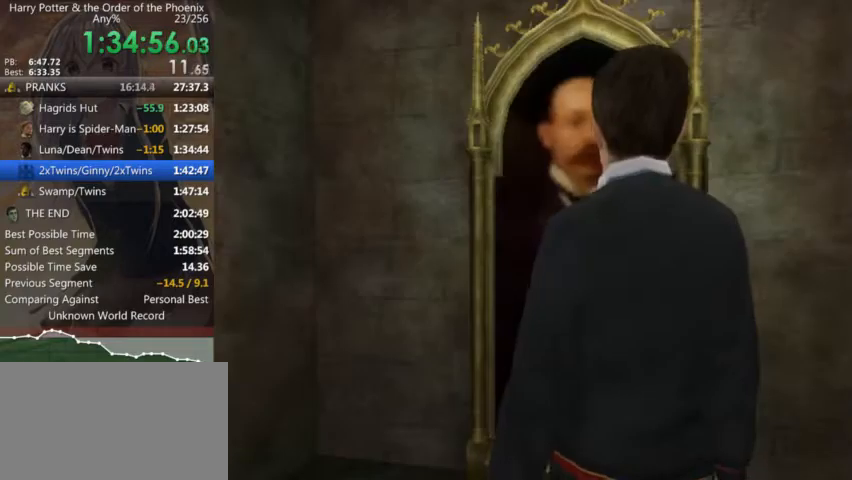
{"keys": [], "mouse": [], "events": []}
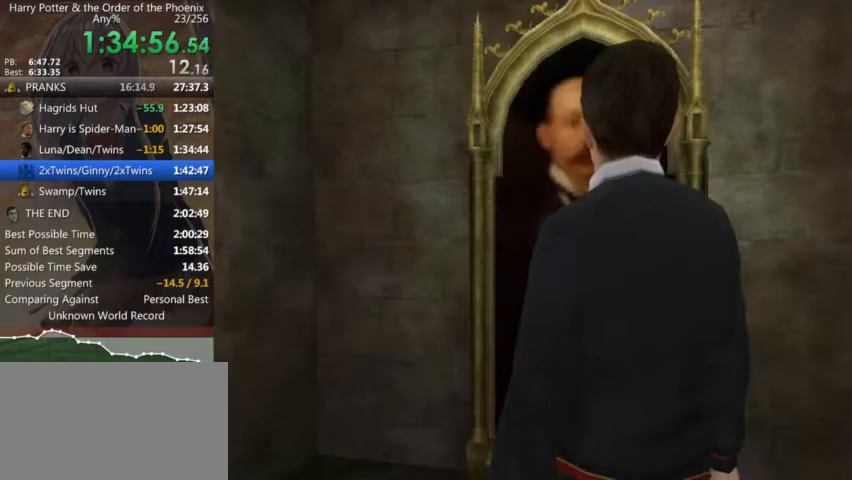
{"keys": ["a", "shift_l", "w"], "mouse": [], "events": [[200, "shift_l", "down"], [266, "a", "down"], [266, "w", "down"]]}
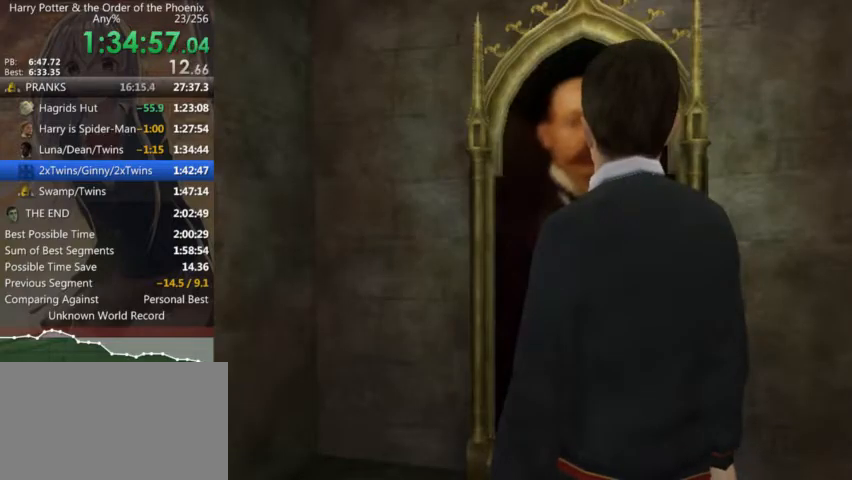
{"keys": ["shift_l", "w"], "mouse": [], "events": [[100, "a", "up"]]}
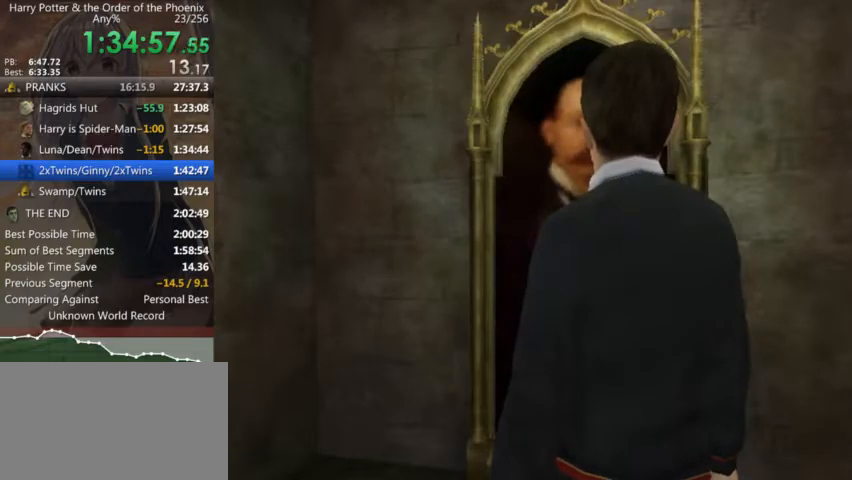
{"keys": ["shift_l", "w"], "mouse": [], "events": []}
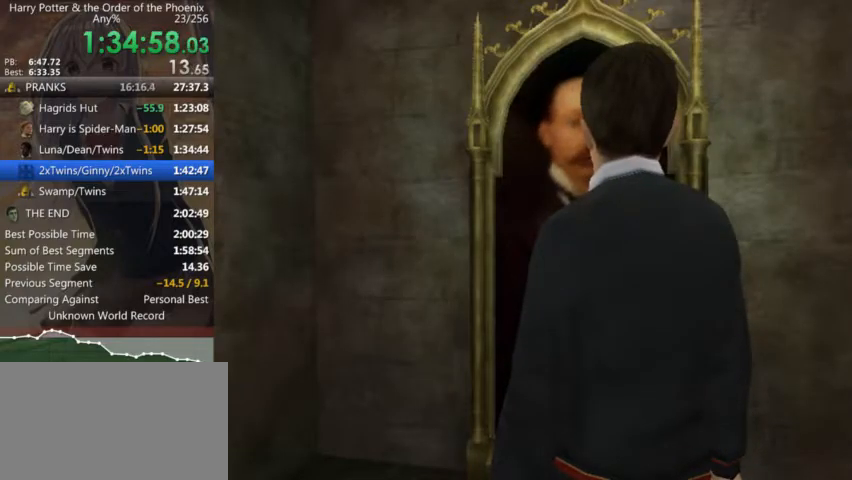
{"keys": ["shift_l", "w"], "mouse": [], "events": []}
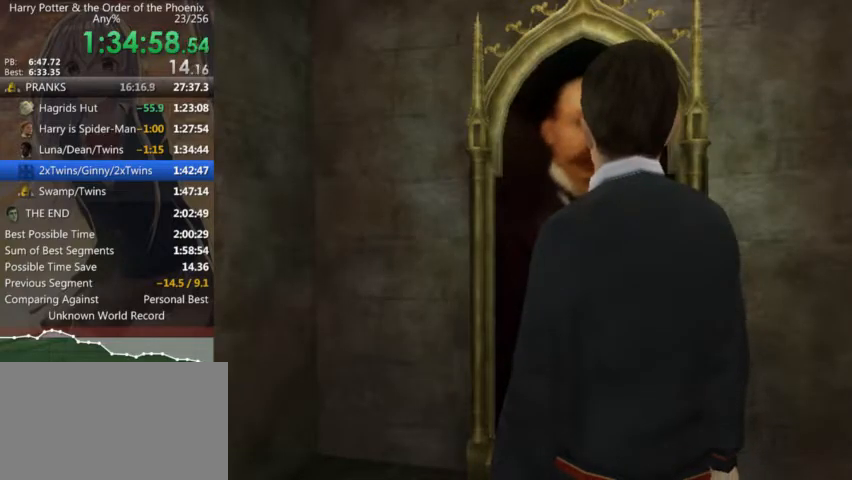
{"keys": ["shift_l", "w"], "mouse": [], "events": []}
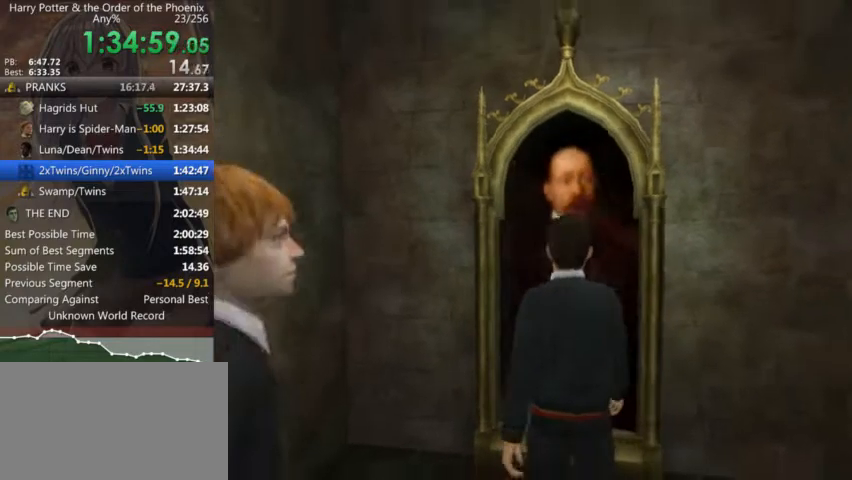
{"keys": ["shift_l", "w"], "mouse": [], "events": []}
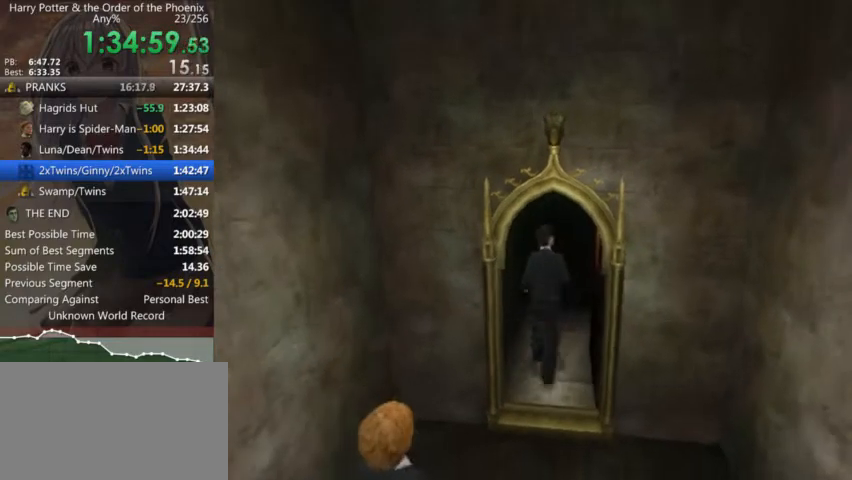
{"keys": ["shift_l", "w"], "mouse": [], "events": []}
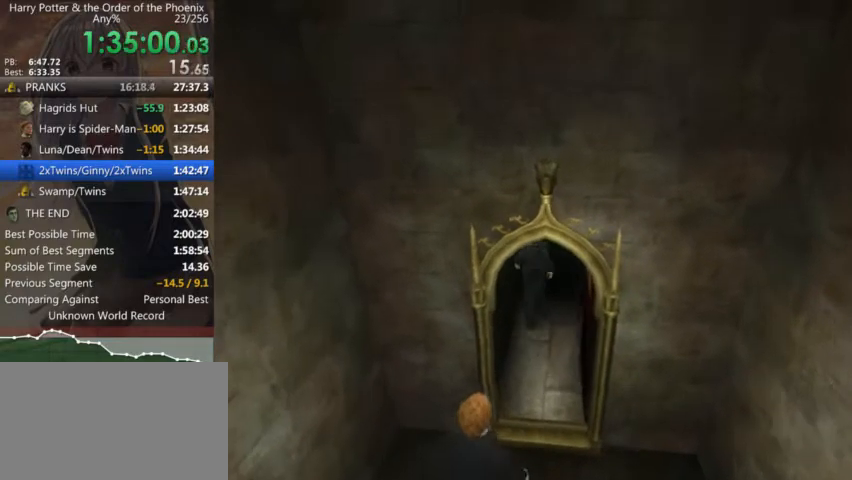
{"keys": ["s", "shift_l"], "mouse": [], "events": [[333, "w", "up"], [466, "s", "down"]]}
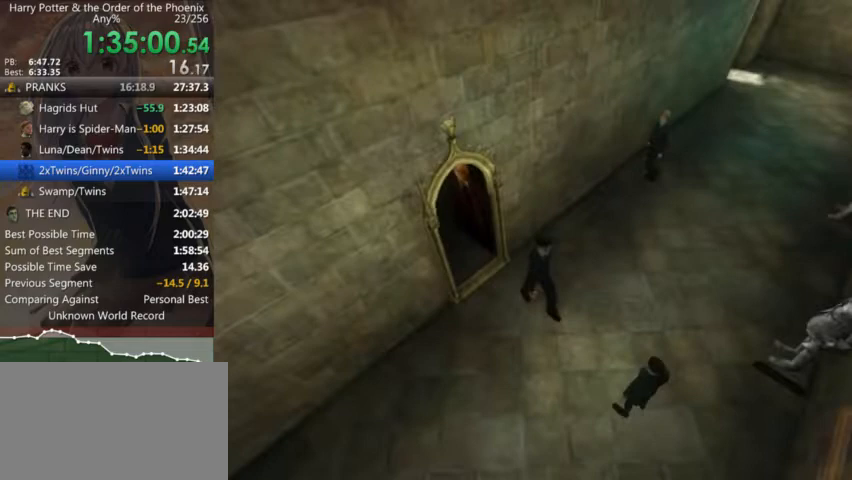
{"keys": ["a", "s", "shift_l"], "mouse": [], "events": [[333, "a", "down"]]}
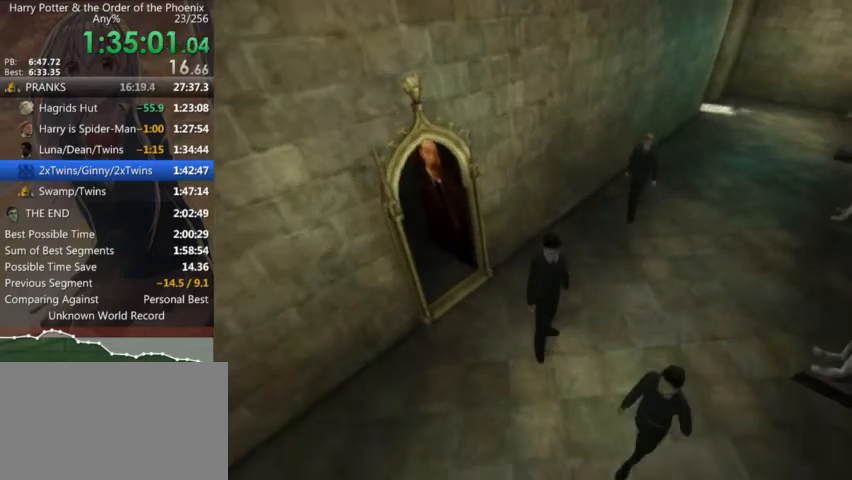
{"keys": ["a", "s", "shift_l"], "mouse": [], "events": []}
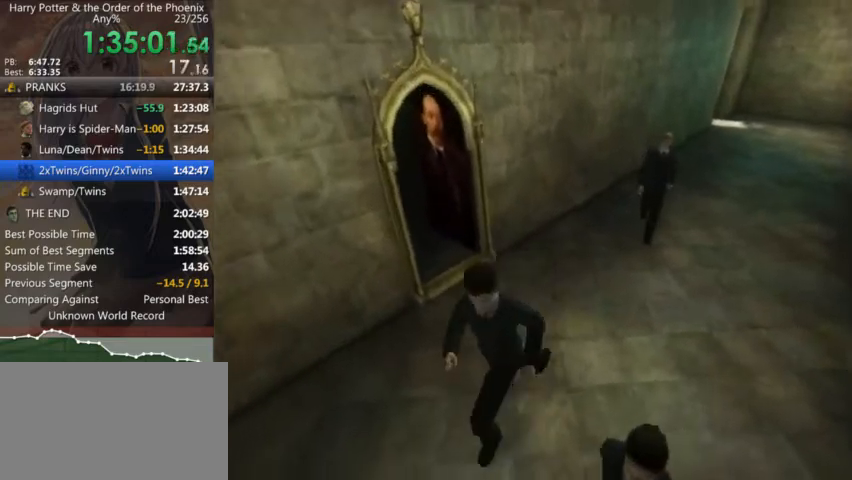
{"keys": ["a", "shift_l"], "mouse": [], "events": [[433, "s", "up"]]}
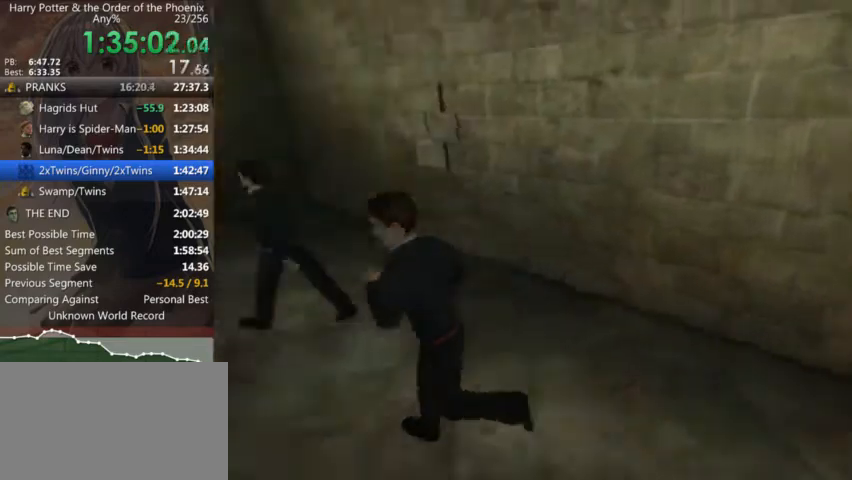
{"keys": ["a", "shift_l", "w"], "mouse": [], "events": [[433, "w", "down"]]}
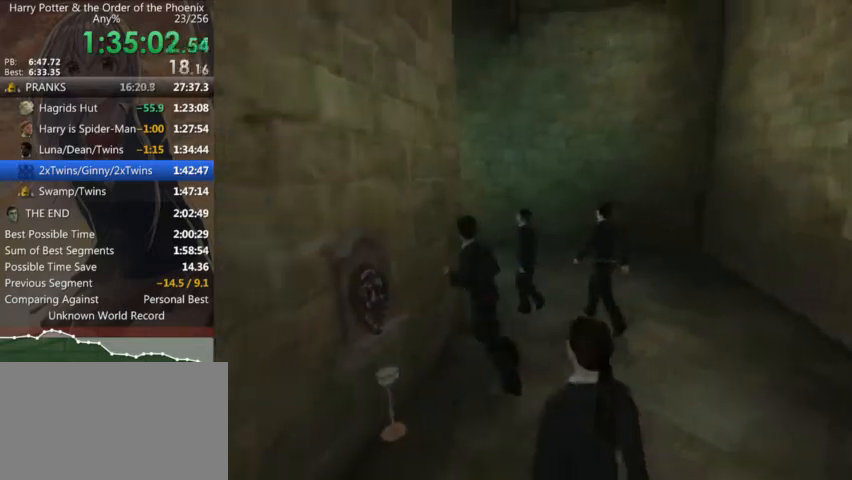
{"keys": ["a", "shift_l", "w"], "mouse": [], "events": []}
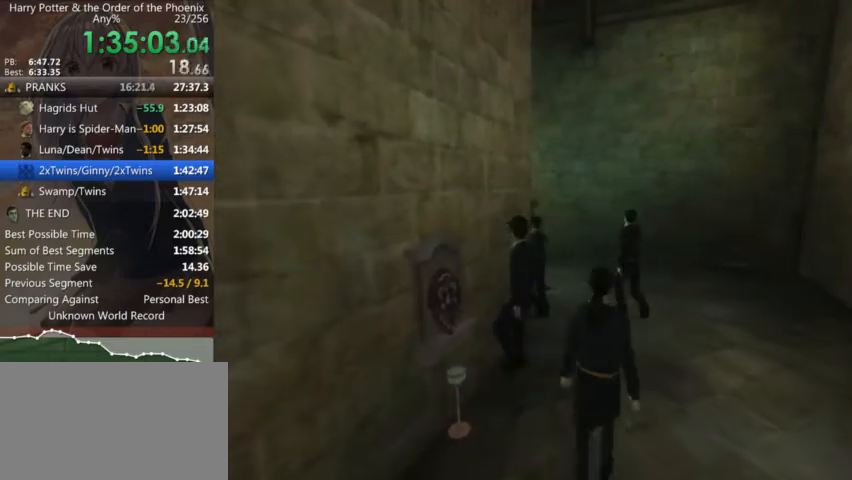
{"keys": ["d", "shift_l", "w"], "mouse": [], "events": [[100, "a", "up"], [500, "d", "down"]]}
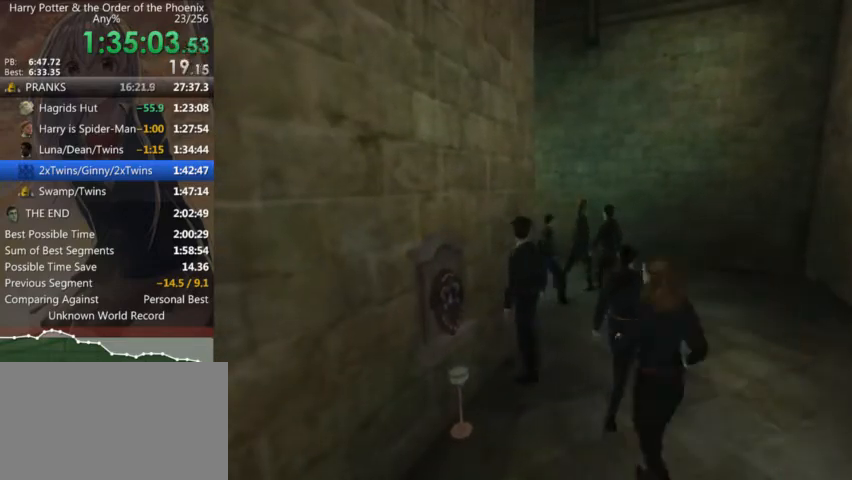
{"keys": ["a", "shift_l", "w"], "mouse": [], "events": [[400, "a", "down"], [433, "d", "up"]]}
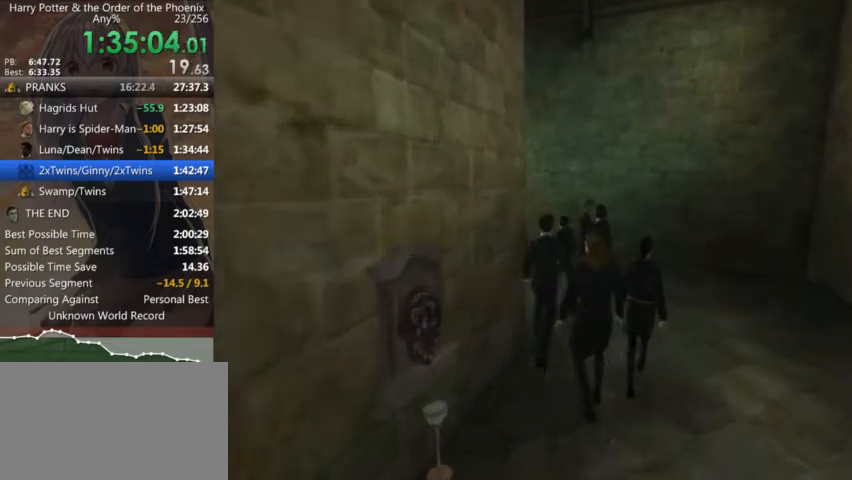
{"keys": ["a", "shift_l"], "mouse": [], "events": [[66, "w", "up"]]}
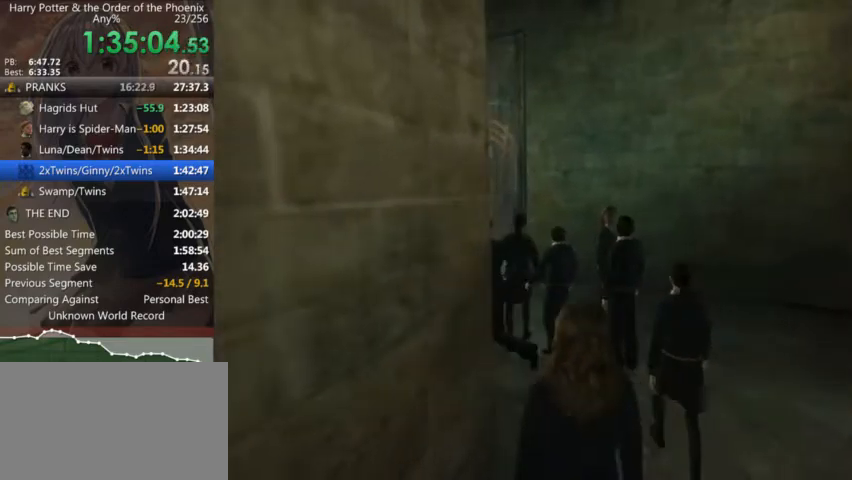
{"keys": ["a", "shift_l"], "mouse": [], "events": []}
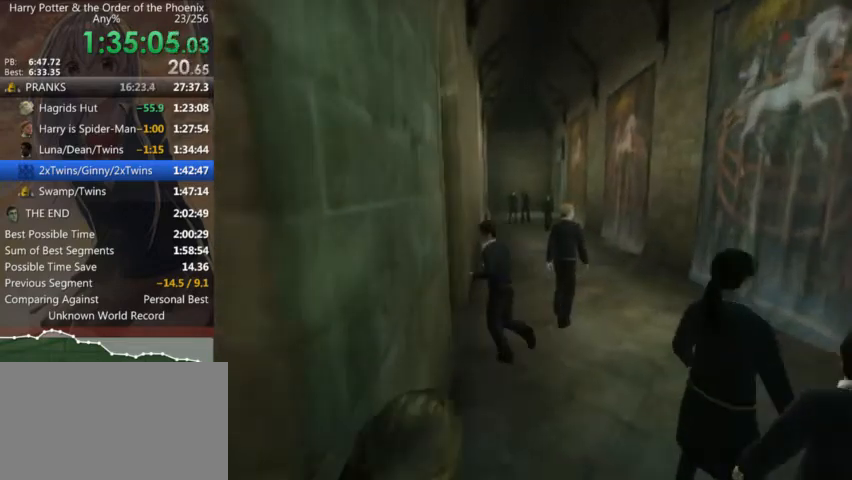
{"keys": ["a", "shift_l", "w"], "mouse": [], "events": [[300, "w", "down"]]}
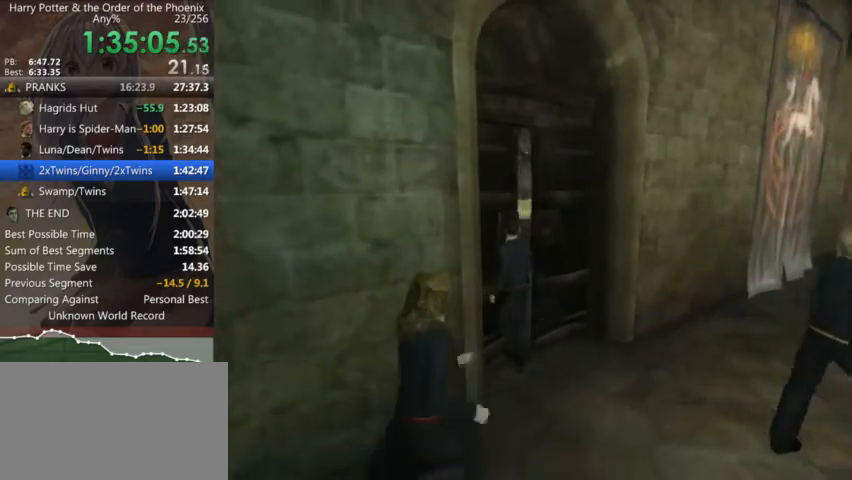
{"keys": ["shift_l", "w"], "mouse": [], "events": [[266, "a", "up"]]}
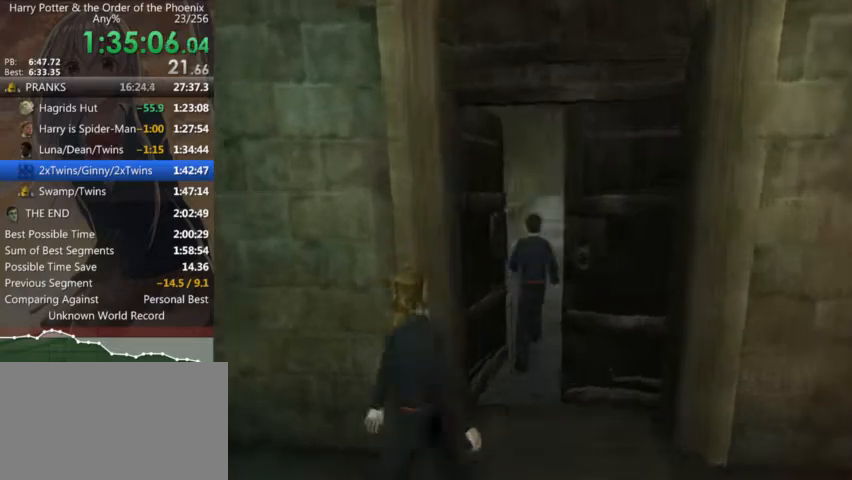
{"keys": ["d", "shift_l"], "mouse": [], "events": [[100, "d", "down"], [366, "w", "up"]]}
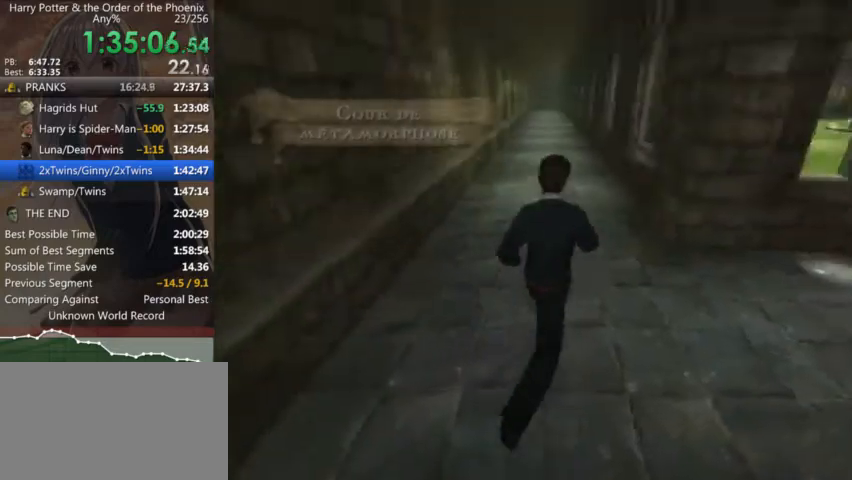
{"keys": ["a", "shift_l"], "mouse": [], "events": [[300, "w", "down"], [333, "d", "up"], [433, "a", "down"], [466, "w", "up"]]}
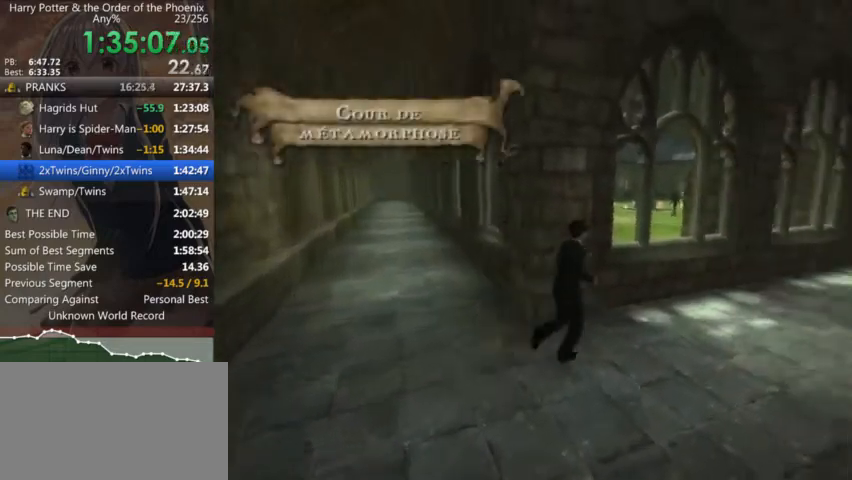
{"keys": ["a", "shift_l", "w"], "mouse": [], "events": [[500, "w", "down"]]}
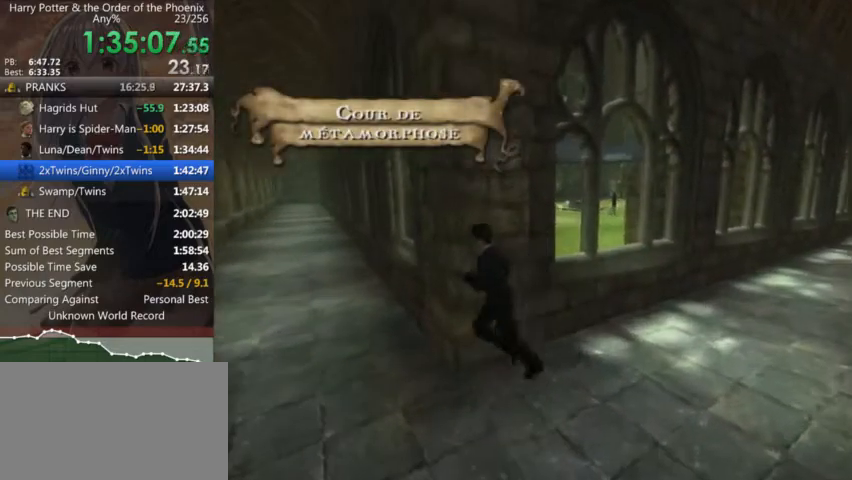
{"keys": ["d", "shift_l", "w"], "mouse": [], "events": [[133, "a", "up"], [366, "d", "down"]]}
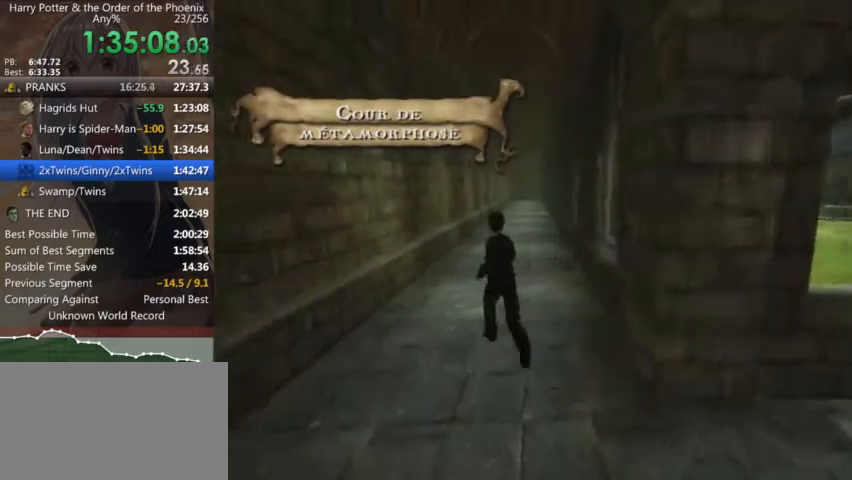
{"keys": ["d", "shift_l", "w"], "mouse": [], "events": [[166, "d", "up"], [433, "d", "down"]]}
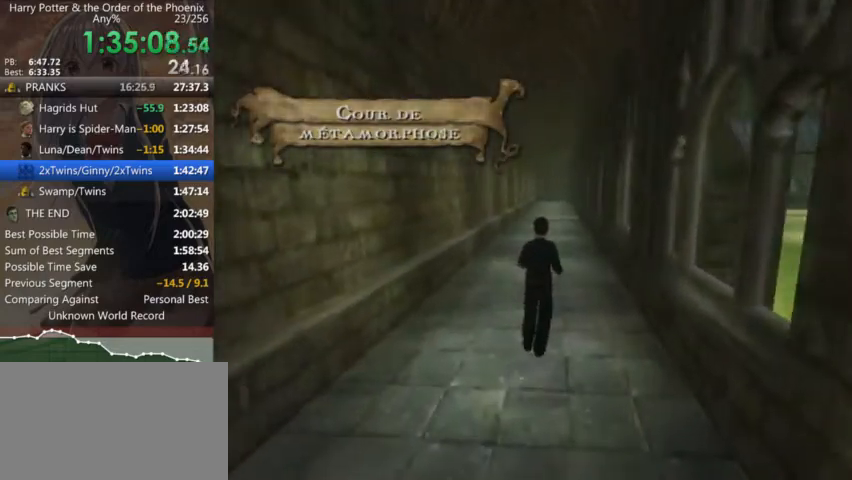
{"keys": ["shift_l", "w"], "mouse": [], "events": [[200, "d", "up"]]}